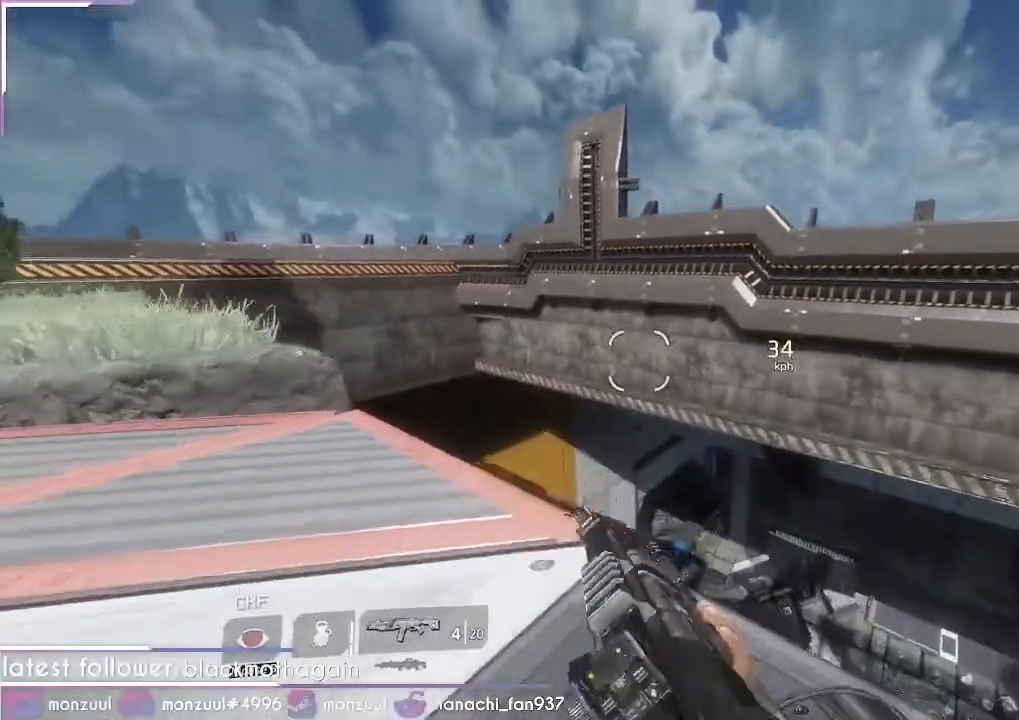
Gameplay with keyboard and mouse; each line is a JSON object with the keys and mouse buttons held at the frame after it. "events" lists presses ("down") and releases ("up") of "1", "2", "3", "4", "5", "a", "c", "caps_lock", "ctrl", "d", "e", "escape", "f", "g", "q", "r", "s", "shift", "space", "t", "tab", "v", "w", "x", "z", "mouse_left", "mouse_middle", "mouse_right", "mouse_mb5", "mouse_wheel_up" and "mouse_wheel_down" between this image and that frame as [ms after this image, input, new state], when the widget could be followed in between. "mouse_left", "mouse_middle", "mouse_right", "mouse_mb5", "mouse_wheel_up", "mouse_wheel_down" = the "left", "middle", "right", "mb5", "wheel_up", "wheel_down" buttons of the "mouse" list. No other keys are recorded. Mouse movement is not recorded. Not read: mouse_mb4.
{"keys": ["shift", "w"], "mouse": [], "events": [[234, "space", "down"], [434, "space", "up"]]}
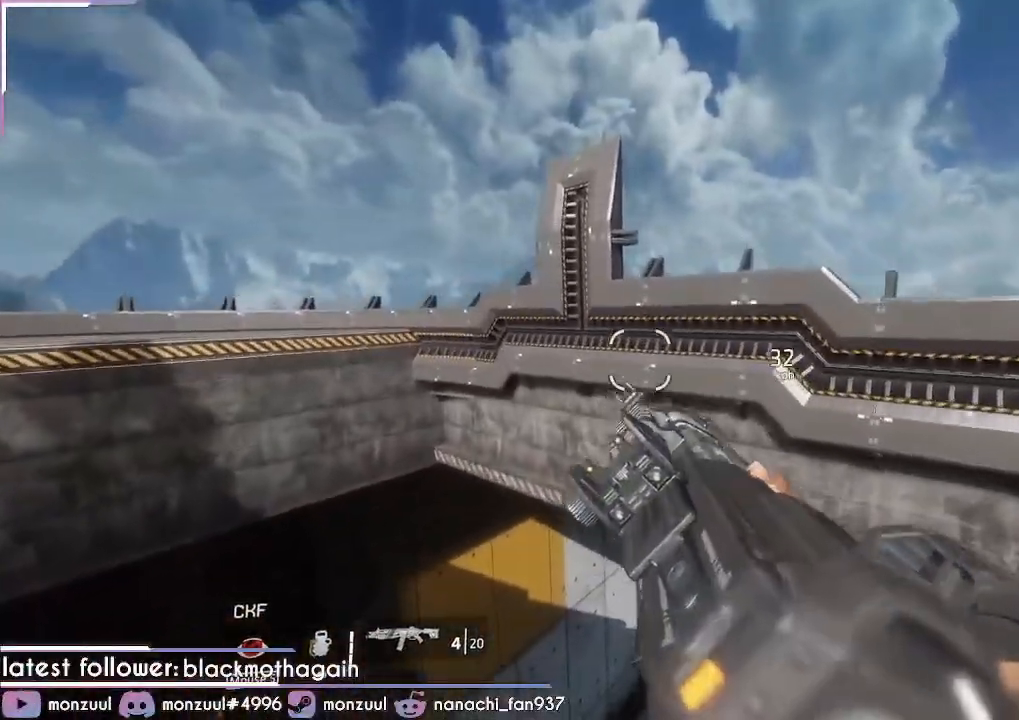
{"keys": ["d", "shift", "w"], "mouse": [], "events": [[250, "d", "down"]]}
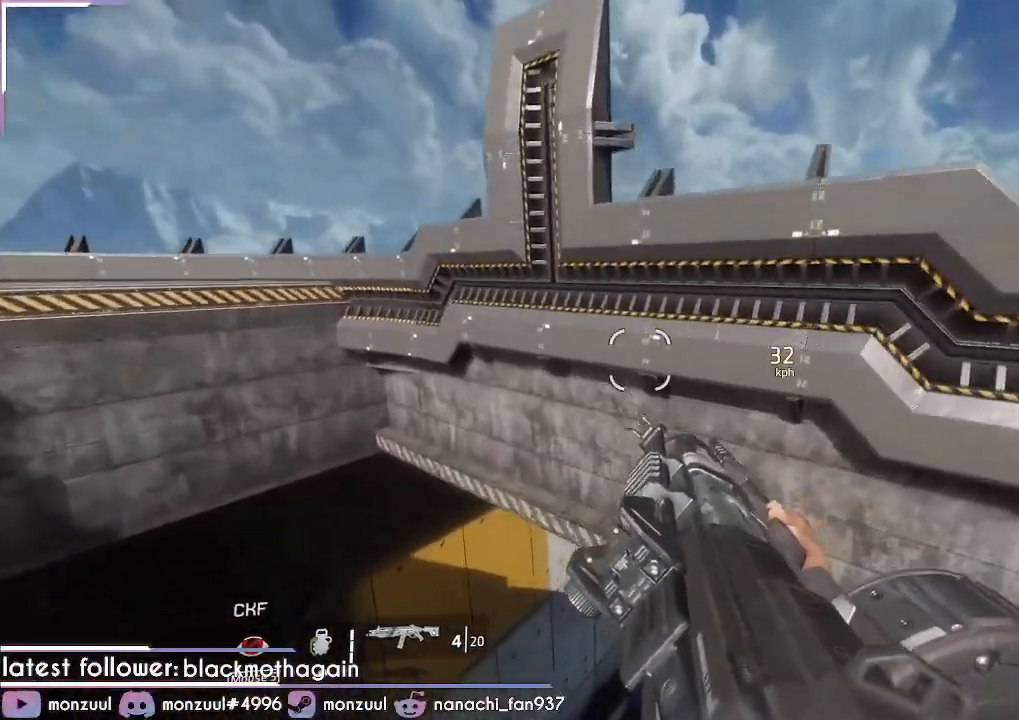
{"keys": ["a", "shift", "w"], "mouse": [], "events": [[84, "space", "down"], [250, "space", "up"], [317, "d", "up"], [417, "a", "down"]]}
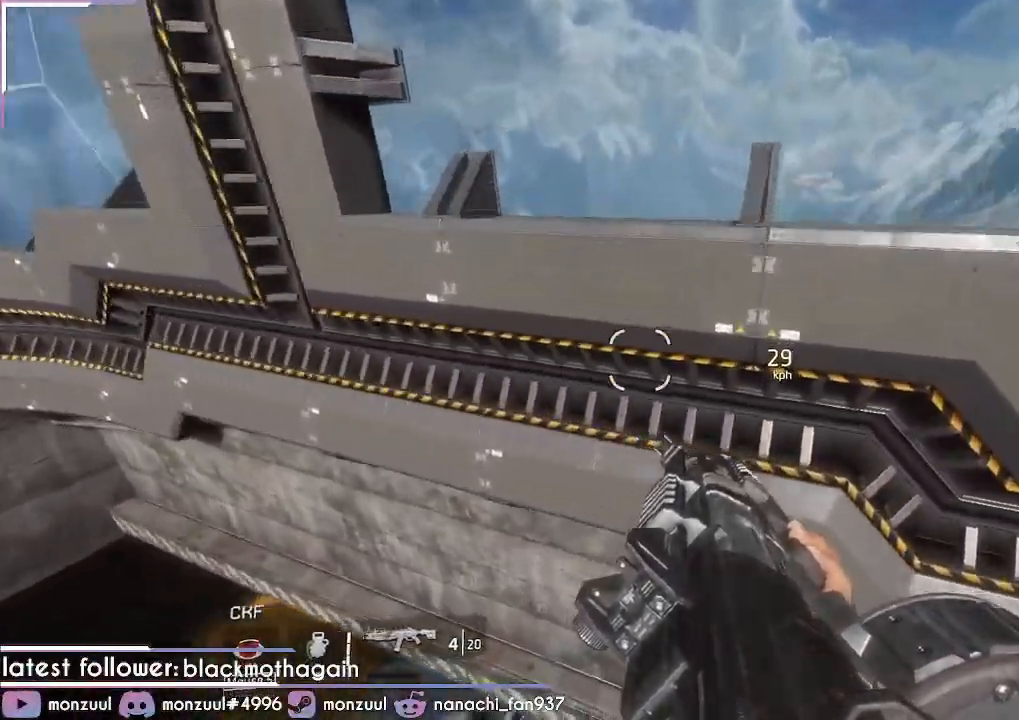
{"keys": ["d", "w"], "mouse": [], "events": [[150, "a", "up"], [233, "d", "down"], [233, "shift", "up"]]}
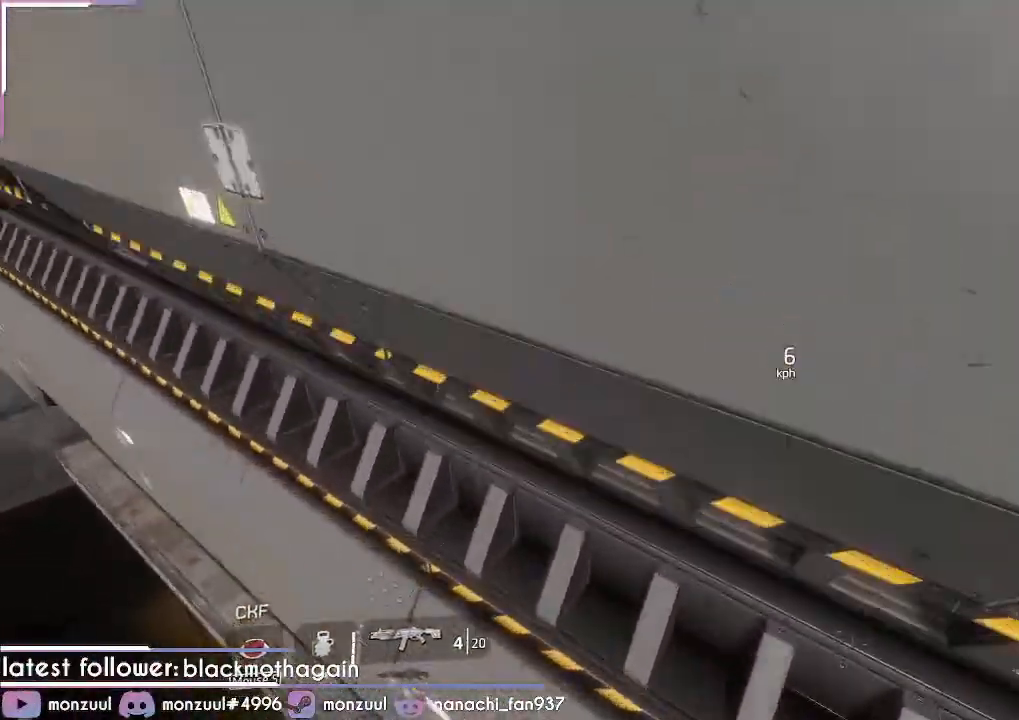
{"keys": ["w"], "mouse": [], "events": [[351, "d", "up"]]}
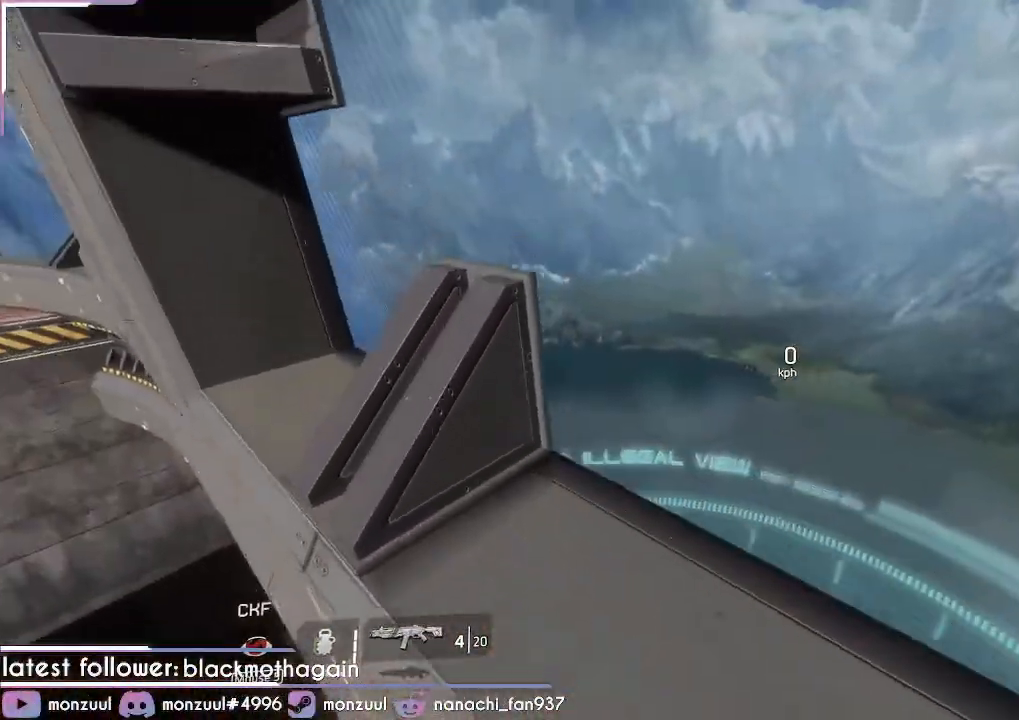
{"keys": ["shift", "w"], "mouse": [], "events": [[150, "shift", "down"]]}
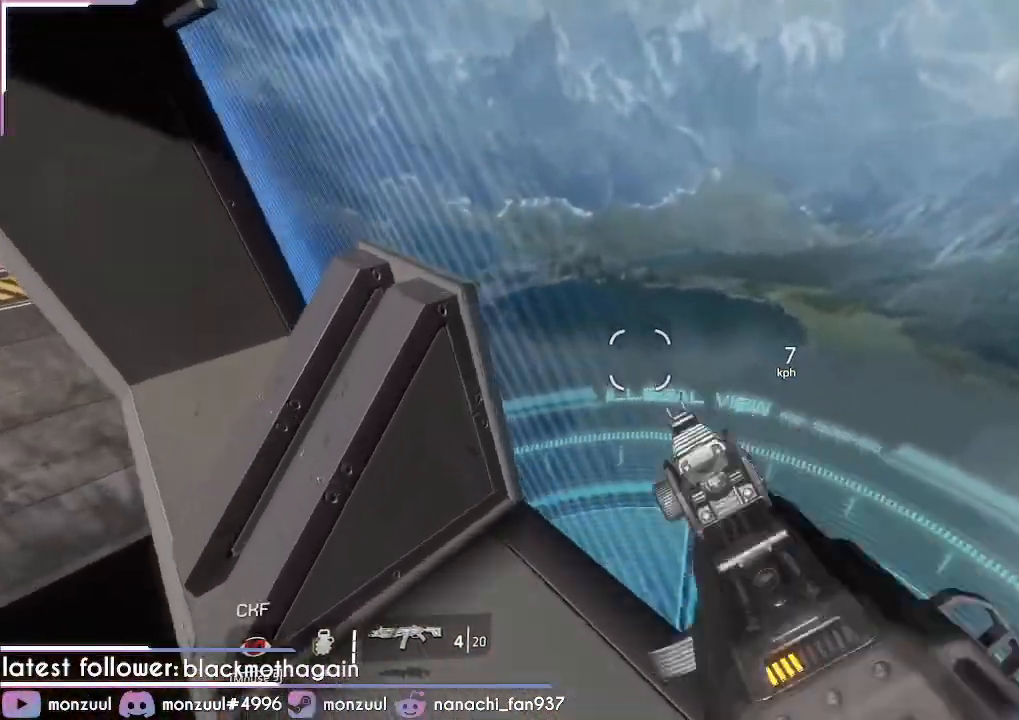
{"keys": ["w"], "mouse": [], "events": [[501, "shift", "up"]]}
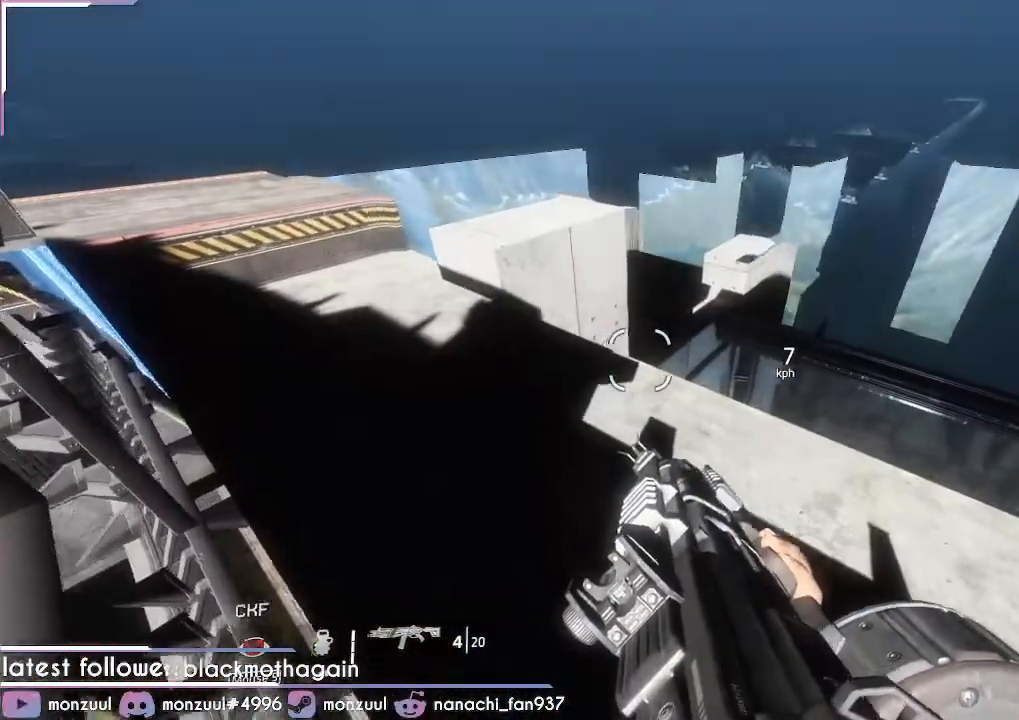
{"keys": ["w"], "mouse": [], "events": []}
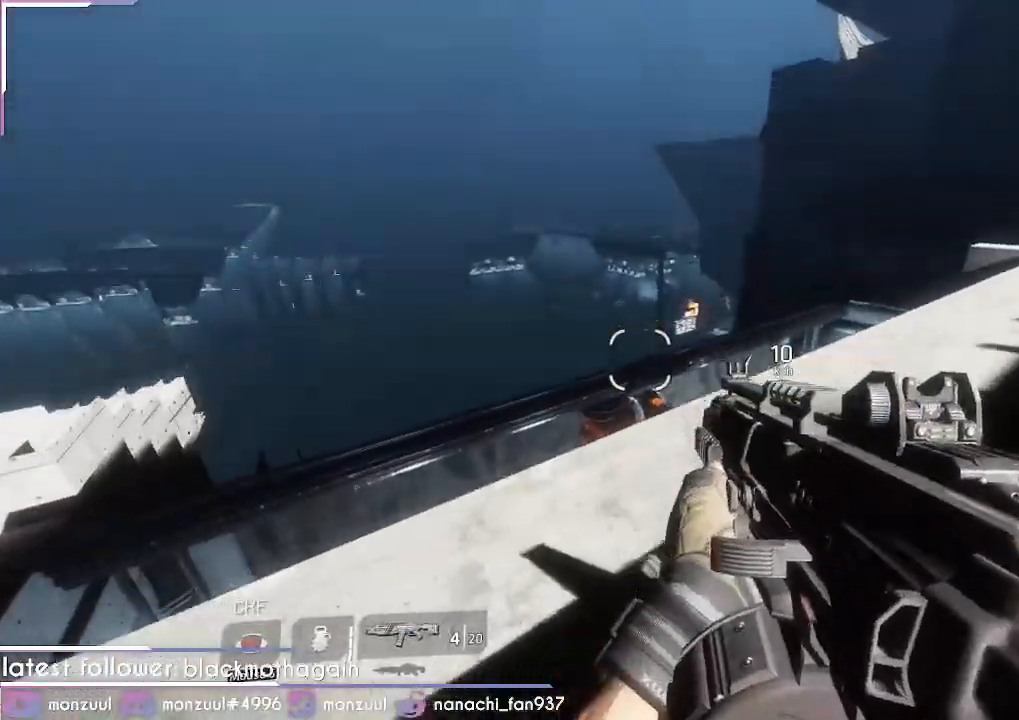
{"keys": ["space", "w"], "mouse": [], "events": [[17, "d", "down"], [117, "d", "up"], [484, "space", "down"]]}
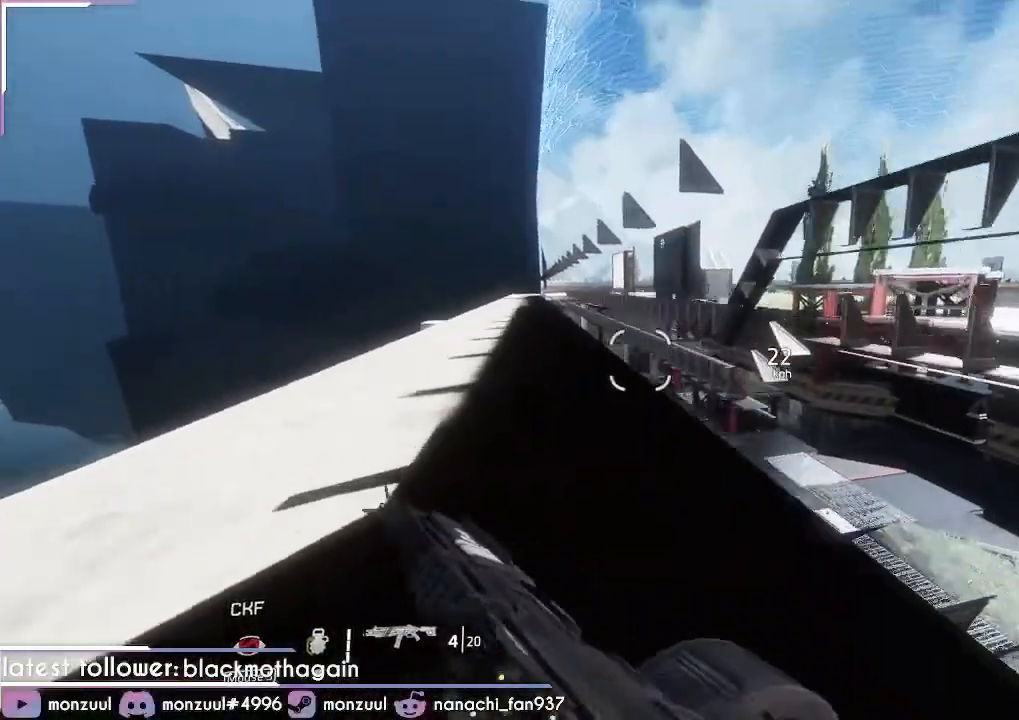
{"keys": ["w"], "mouse": []}
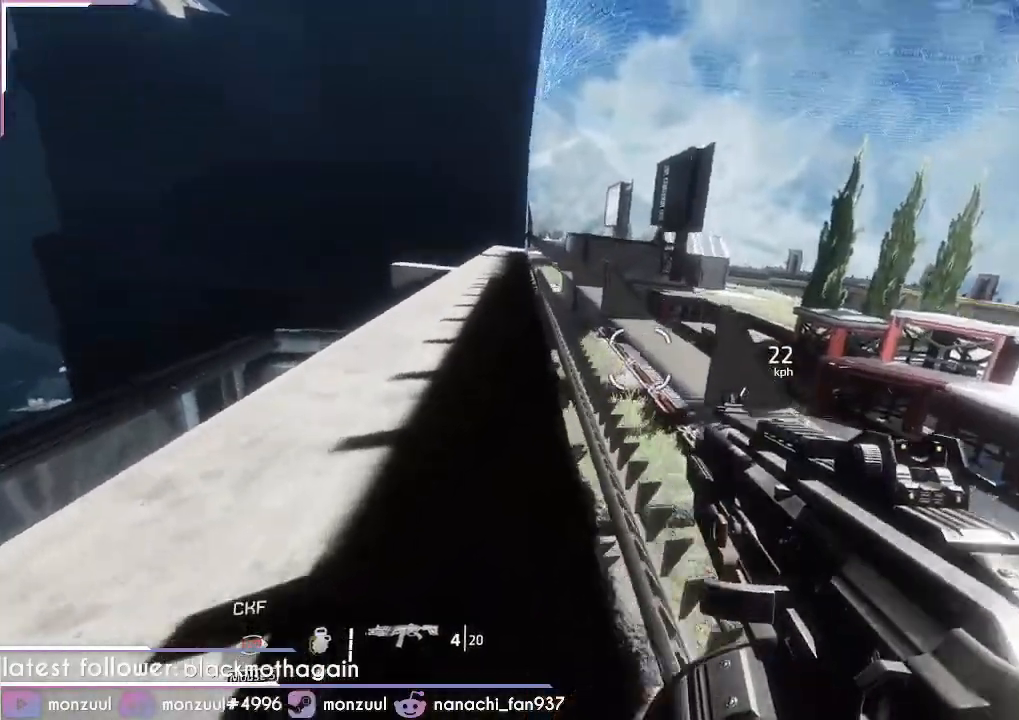
{"keys": ["w"], "mouse": [], "events": []}
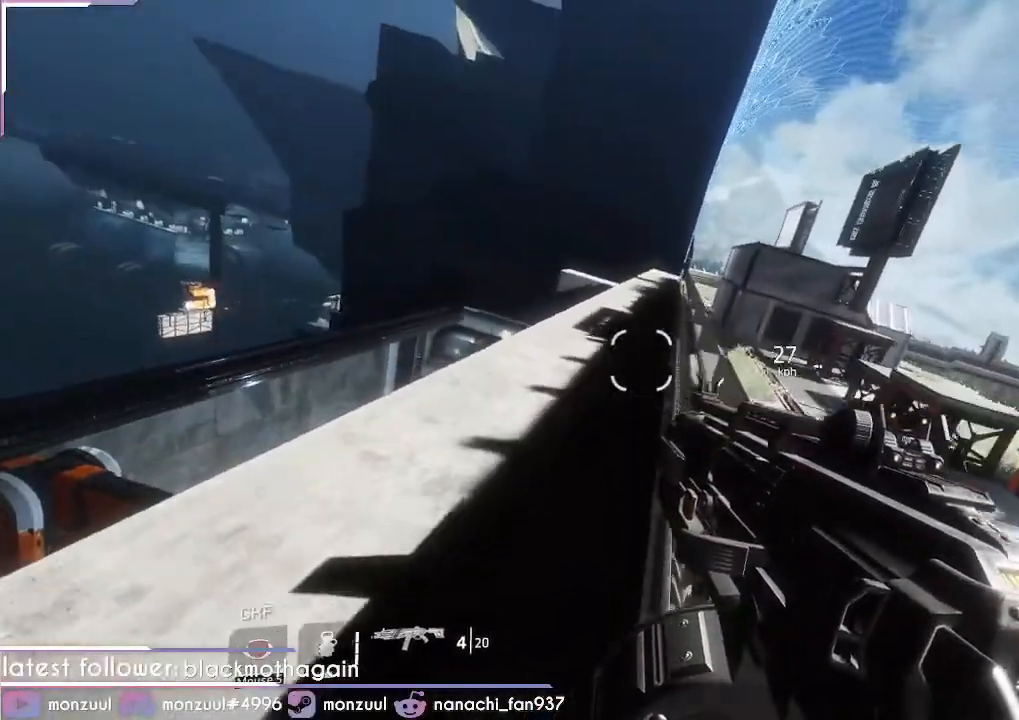
{"keys": ["d", "w"], "mouse": [], "events": [[117, "space", "down"], [267, "c", "down"], [317, "space", "up"], [350, "c", "up"], [484, "d", "down"]]}
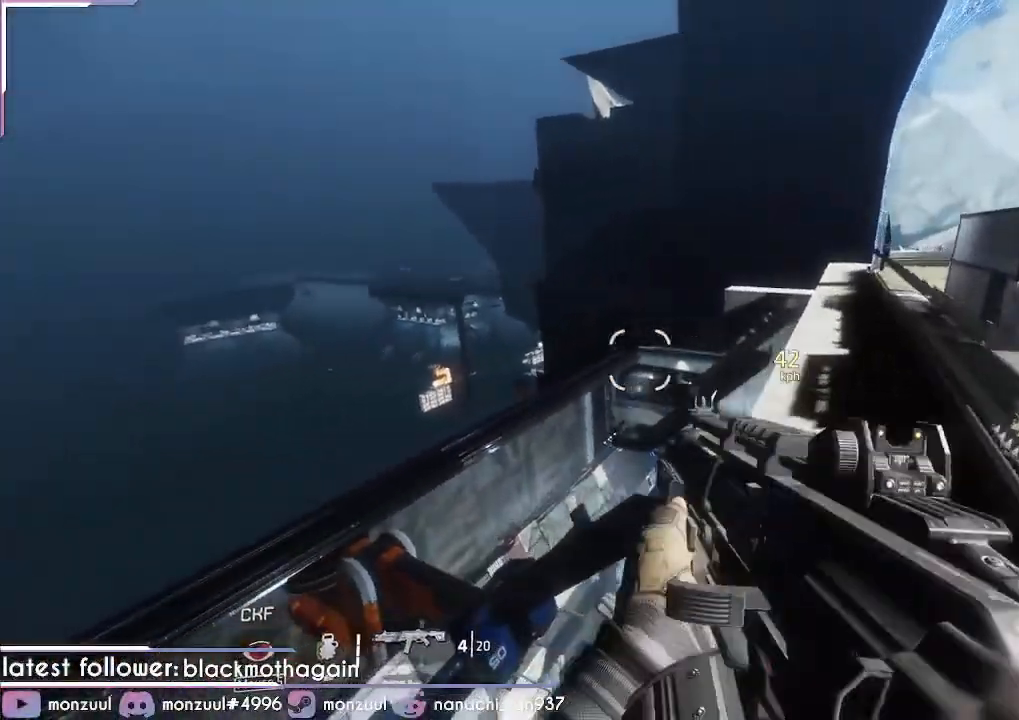
{"keys": ["a", "d", "shift", "space"], "mouse": [], "events": [[34, "w", "up"], [317, "a", "down"], [367, "shift", "down"], [417, "space", "down"]]}
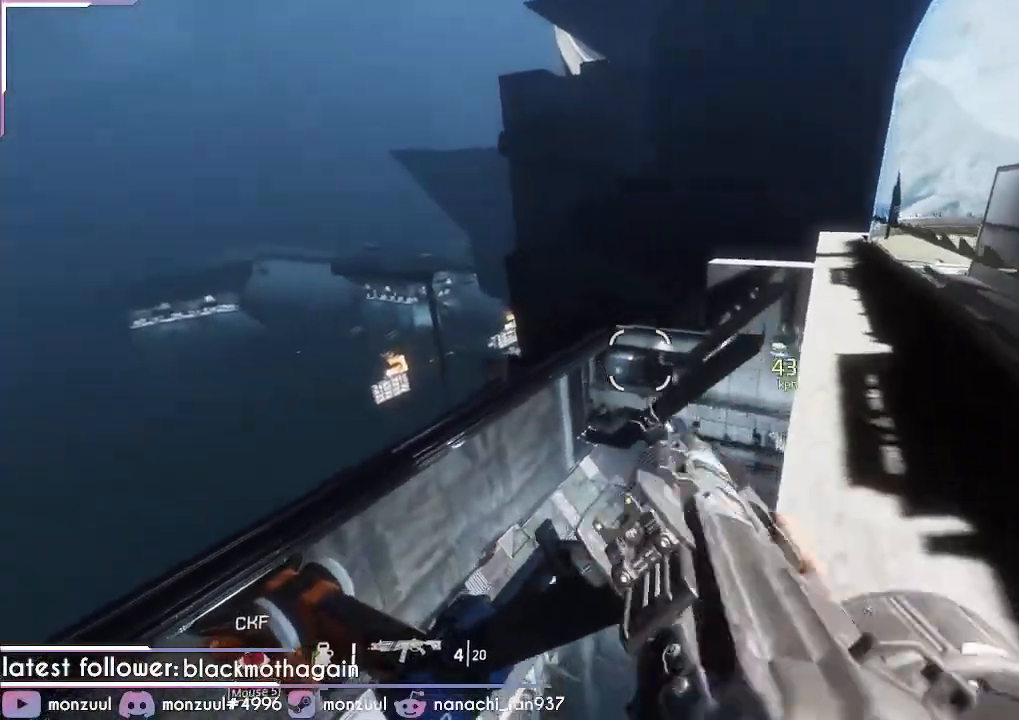
{"keys": ["d", "shift"], "mouse": [], "events": [[100, "a", "up"], [233, "space", "up"]]}
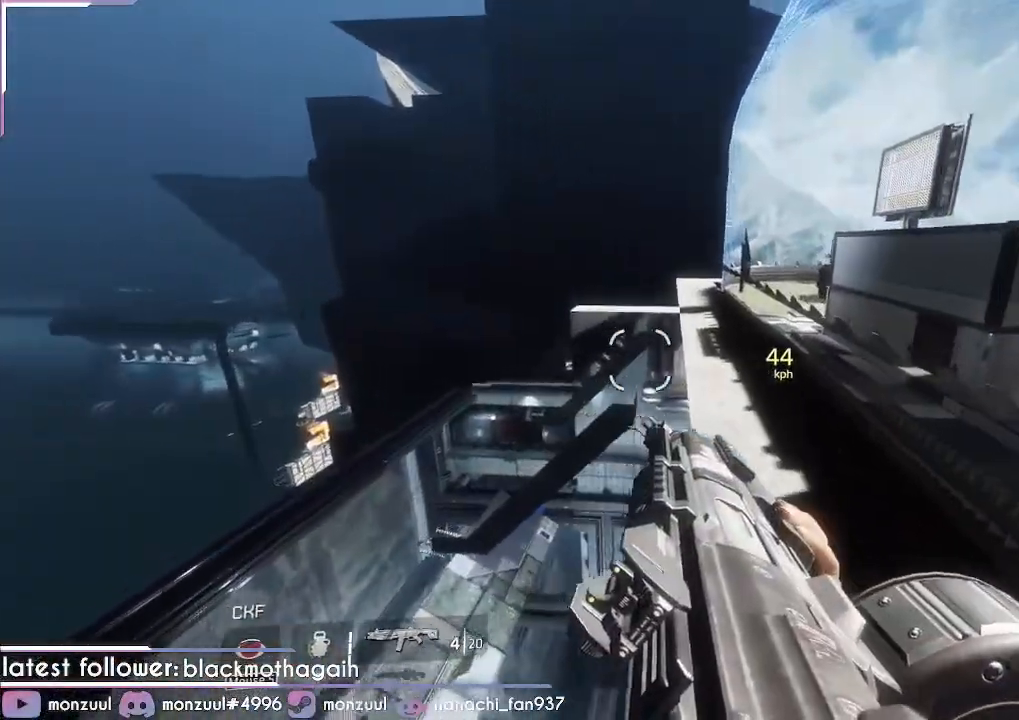
{"keys": ["d", "shift"], "mouse": [], "events": []}
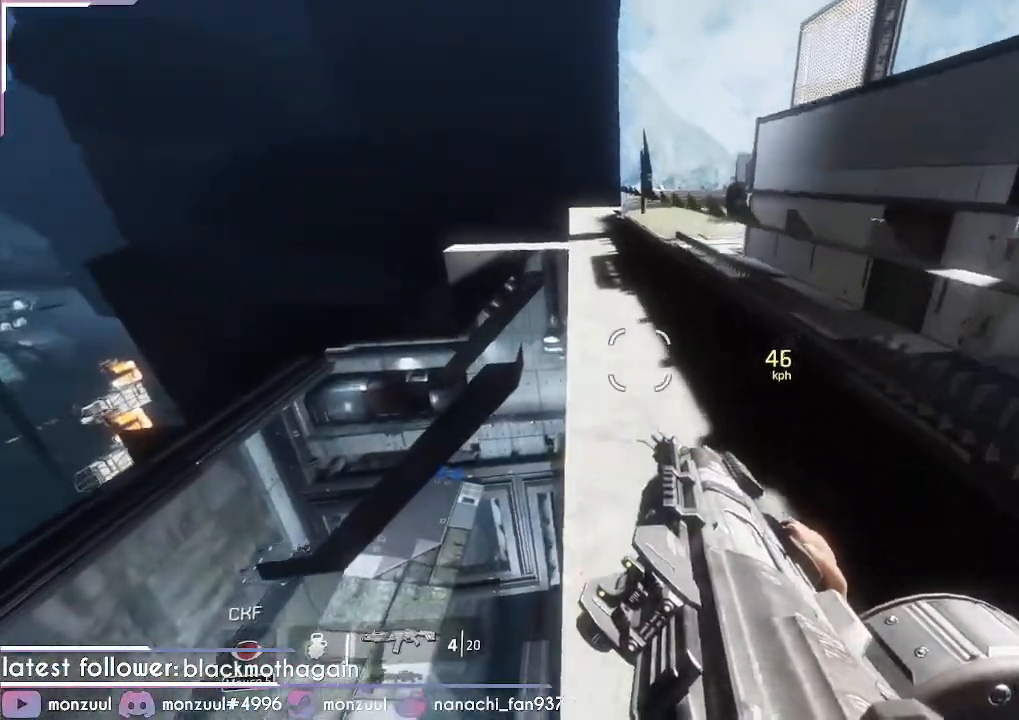
{"keys": ["a", "shift", "space"], "mouse": [], "events": [[33, "a", "down"], [217, "d", "up"], [367, "space", "down"]]}
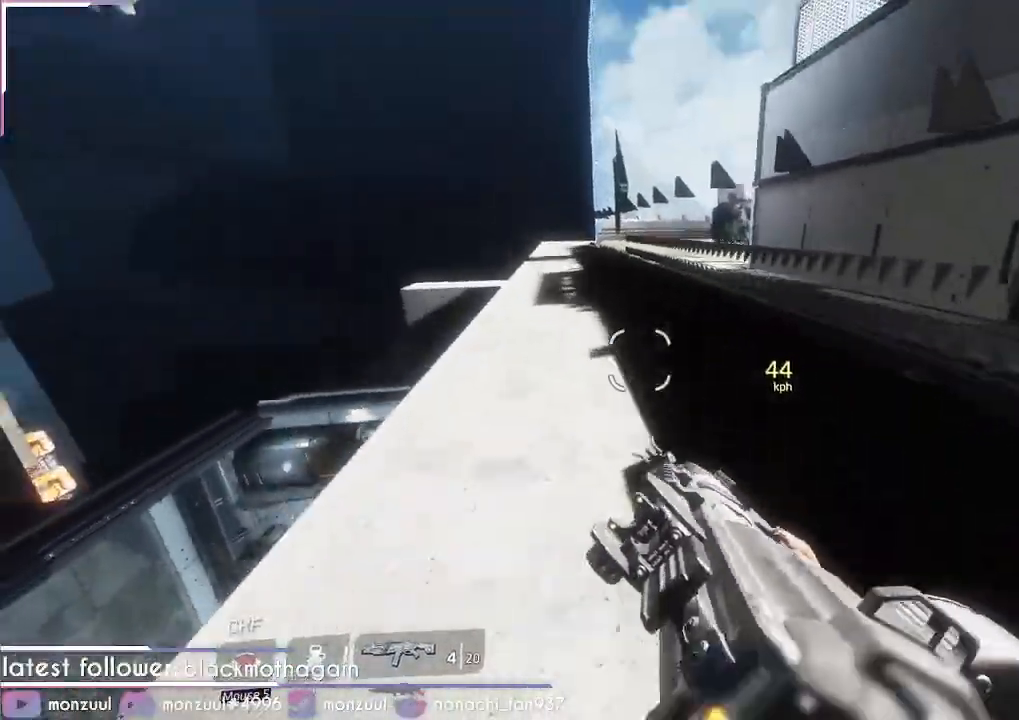
{"keys": ["a", "d", "shift"], "mouse": []}
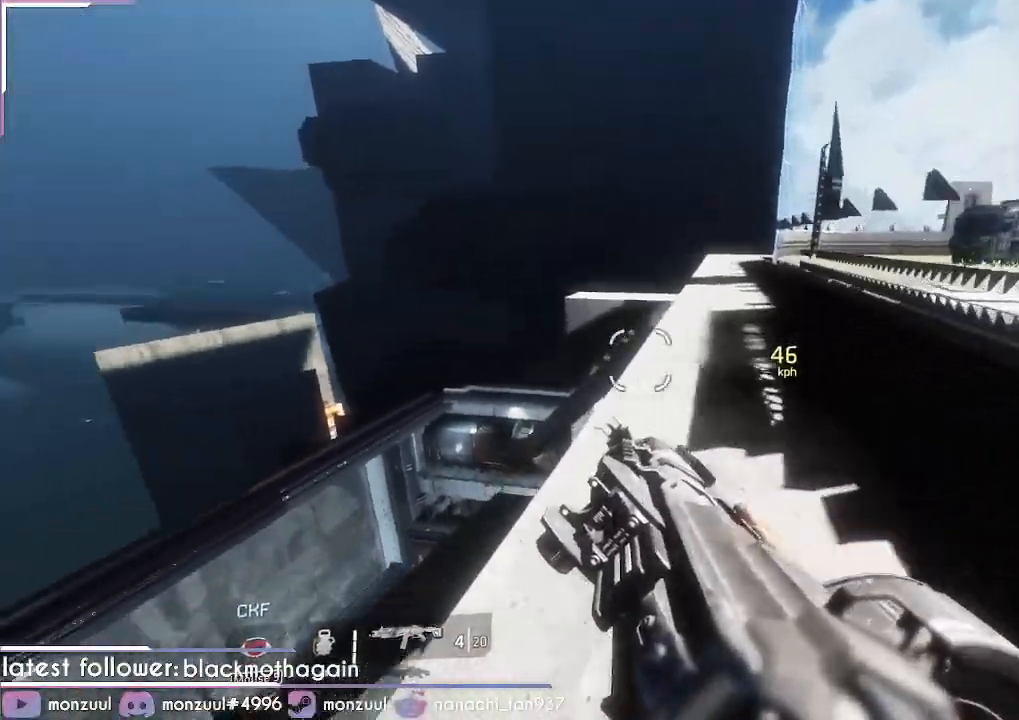
{"keys": ["d", "shift"], "mouse": [], "events": [[66, "space", "down"], [233, "a", "up"], [300, "space", "up"]]}